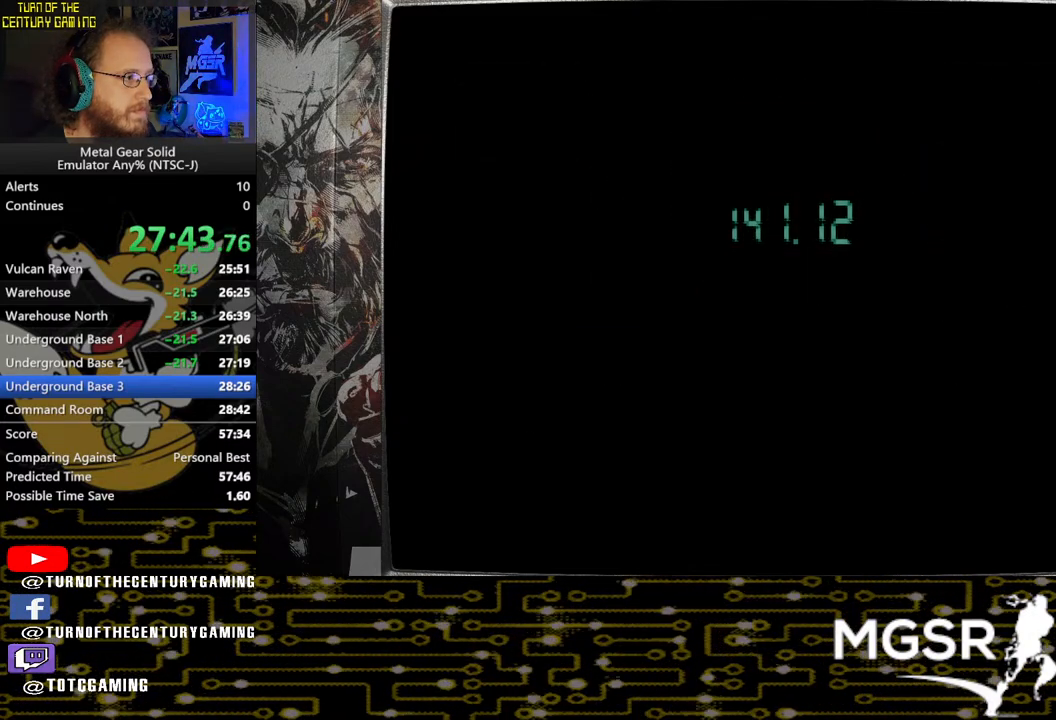
Gameplay with a controller (PlayStation layout); each line is a JSON object with the inputs held at the frame after it. "events" lists button and stick changes between this image and that frame as [ms after this image, input, new state], when the widget could be followed in between.
{"buttons": ["DPAD_LEFT"], "left_stick": "center", "right_stick": "center", "events": []}
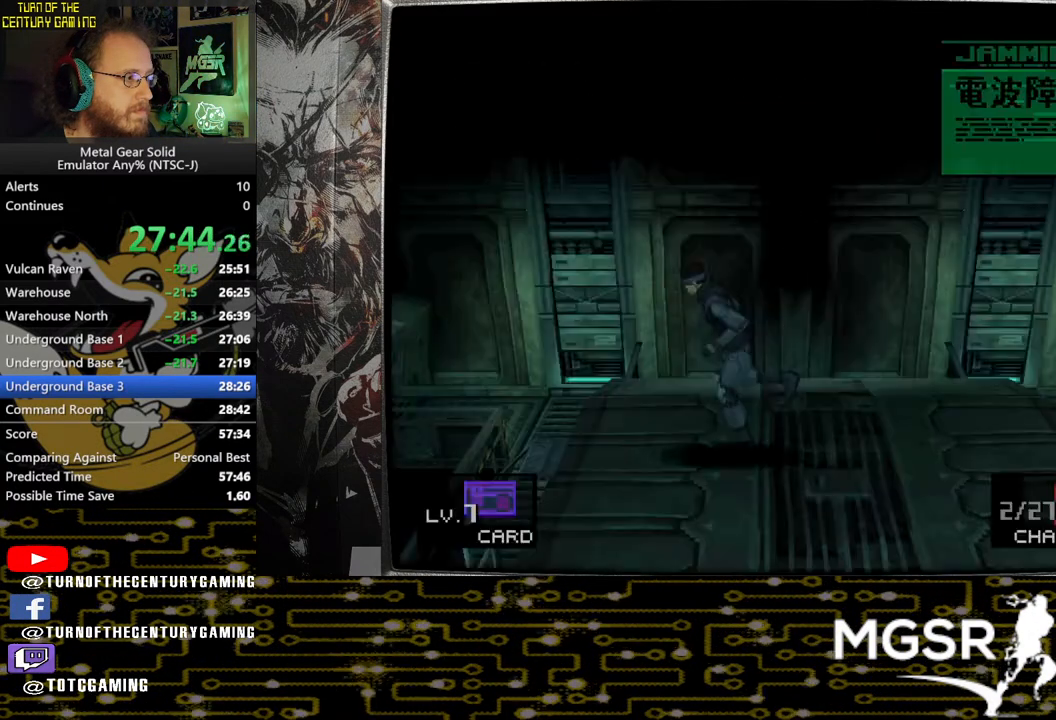
{"buttons": ["DPAD_LEFT"], "left_stick": "center", "right_stick": "center", "events": [[250, "CIRCLE", "down"], [433, "CIRCLE", "up"]]}
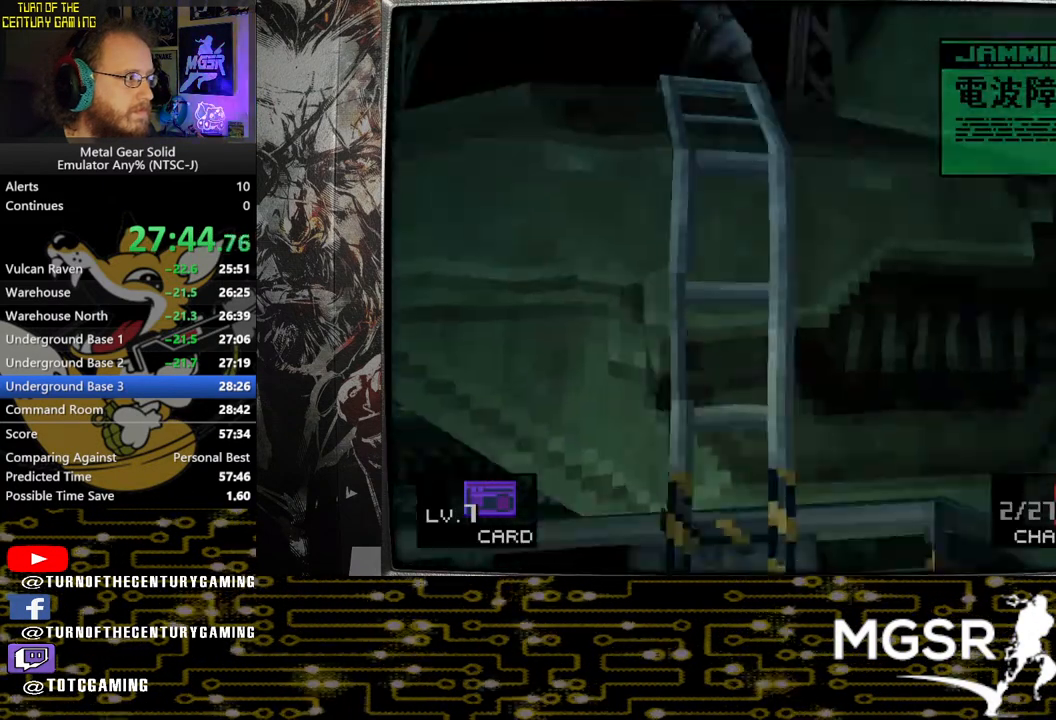
{"buttons": ["DPAD_LEFT"], "left_stick": "center", "right_stick": "center", "events": []}
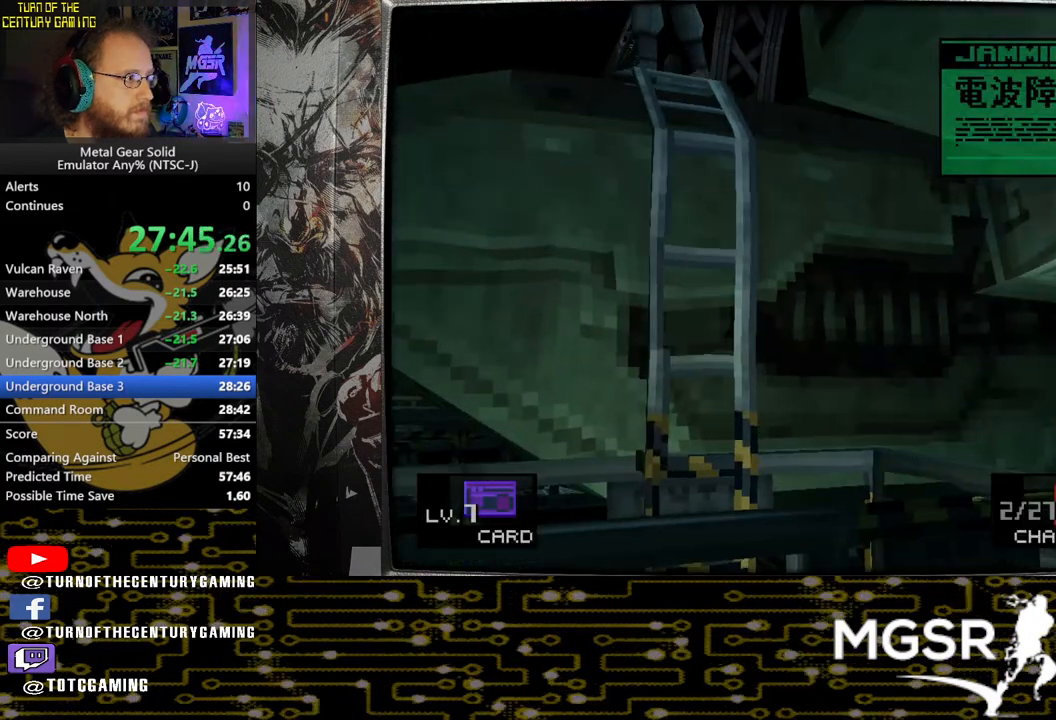
{"buttons": [], "left_stick": "center", "right_stick": "center", "events": [[317, "DPAD_LEFT", "up"]]}
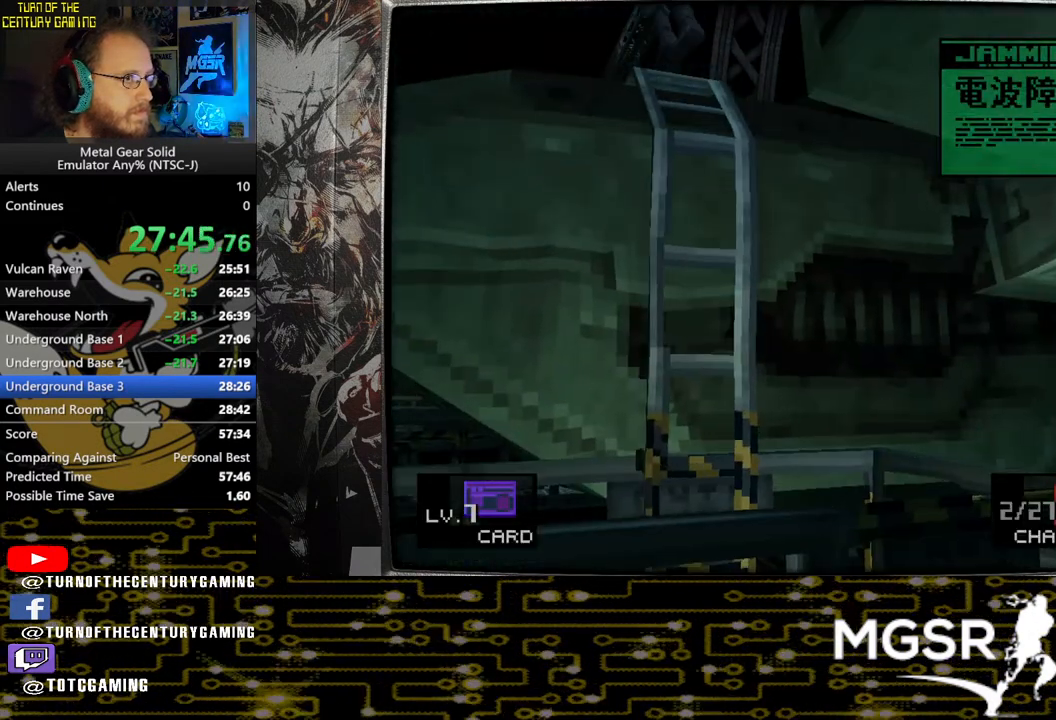
{"buttons": [], "left_stick": "up-left", "right_stick": "center", "events": [[333, "left_stick", "up-left"]]}
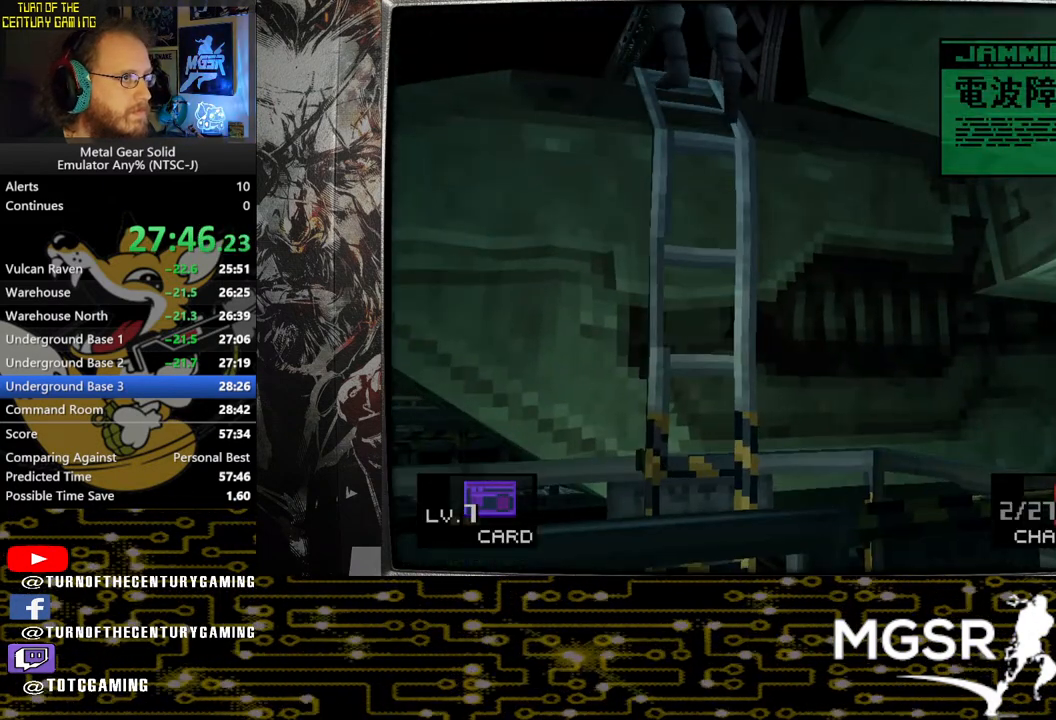
{"buttons": [], "left_stick": "up-left", "right_stick": "center", "events": []}
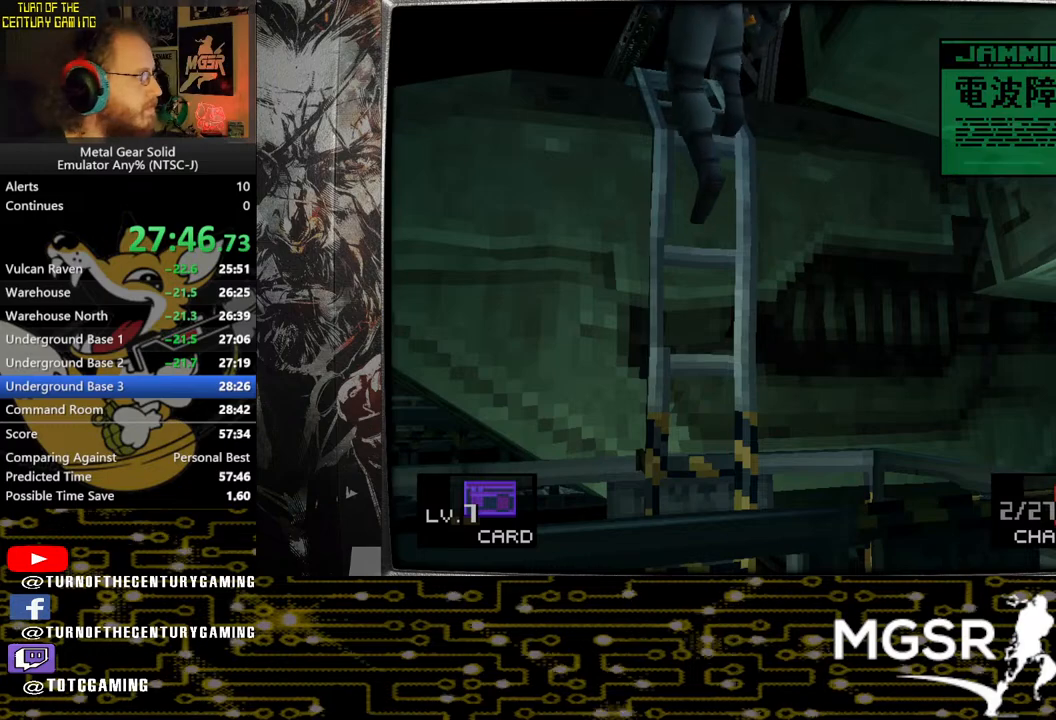
{"buttons": [], "left_stick": "up-left", "right_stick": "center", "events": []}
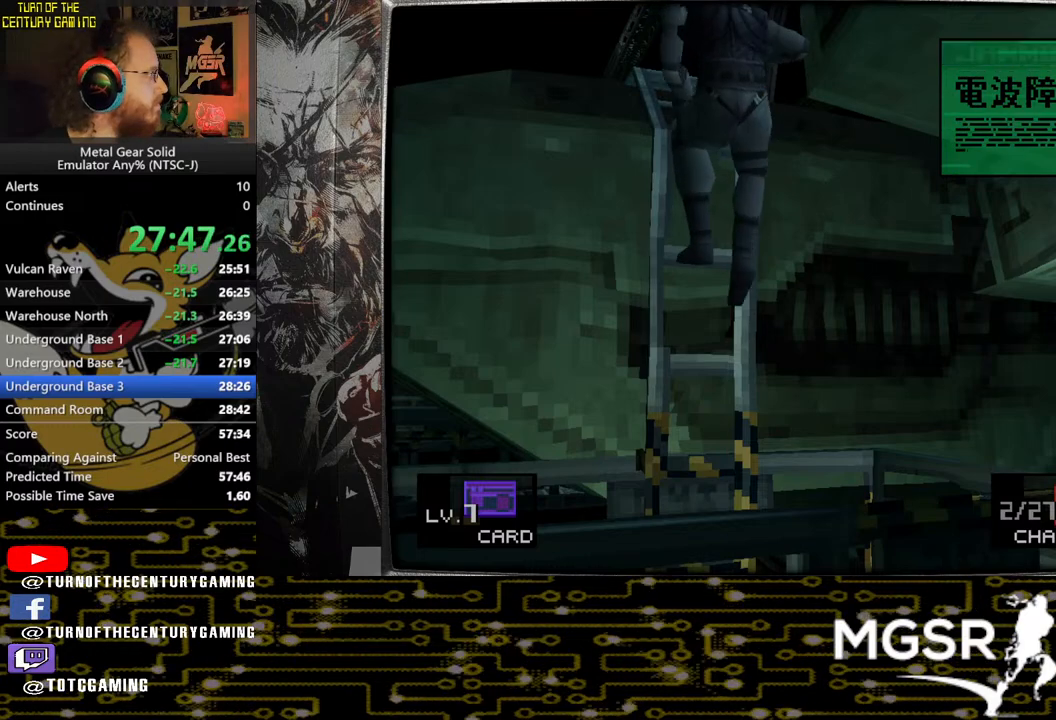
{"buttons": [], "left_stick": "up-left", "right_stick": "center", "events": []}
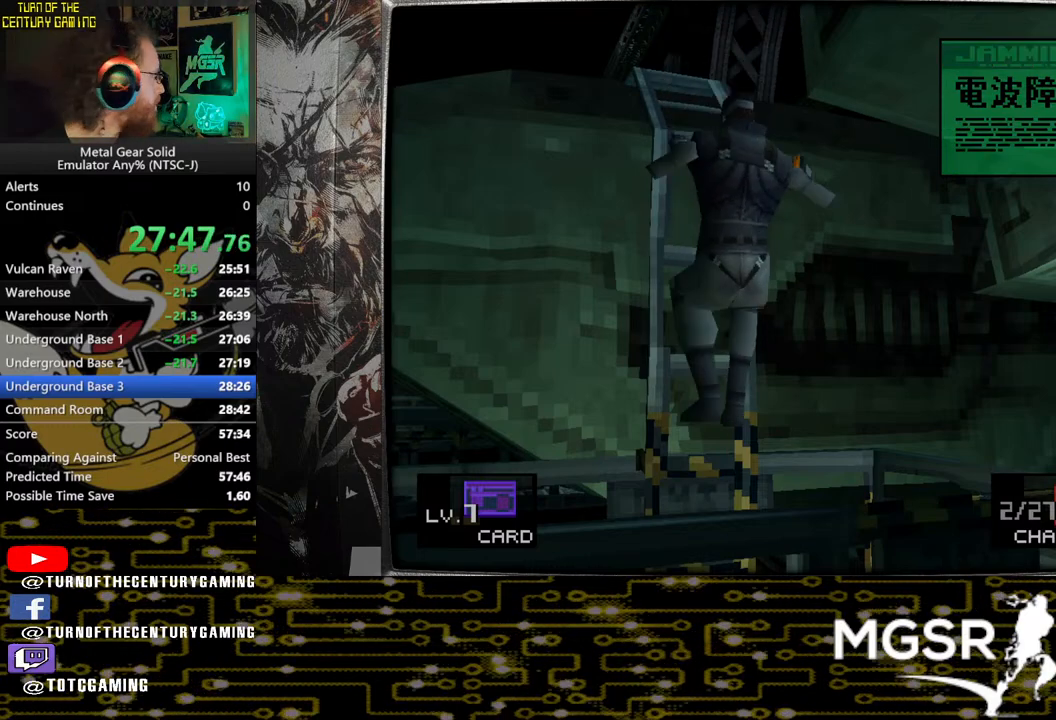
{"buttons": [], "left_stick": "up-left", "right_stick": "center", "events": []}
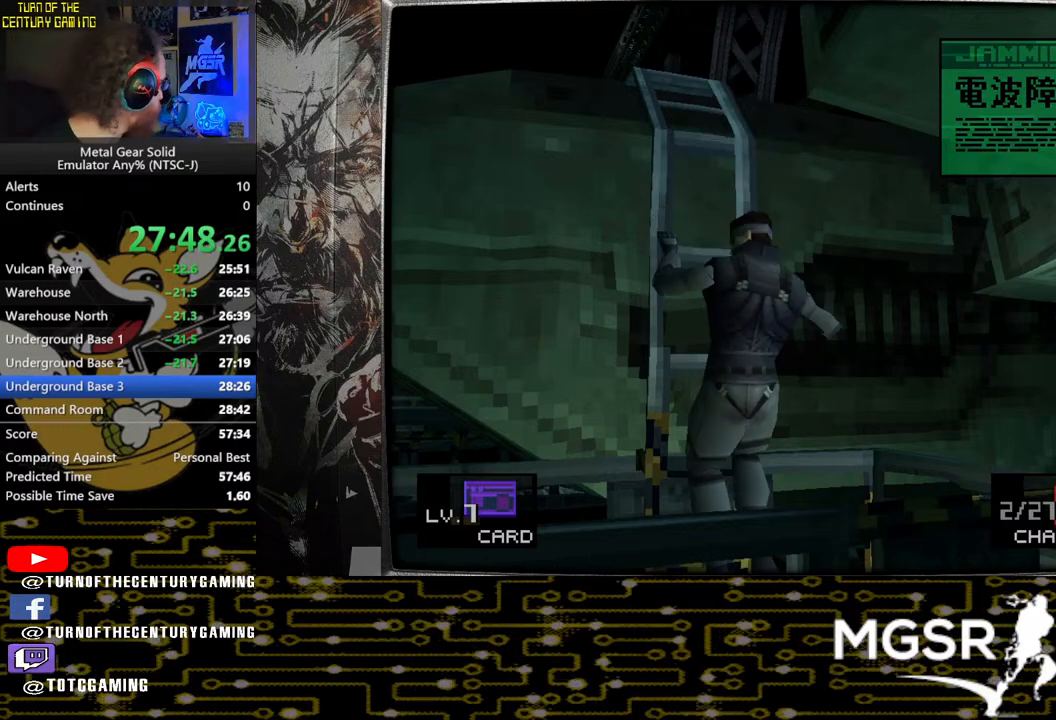
{"buttons": [], "left_stick": "up-left", "right_stick": "center", "events": []}
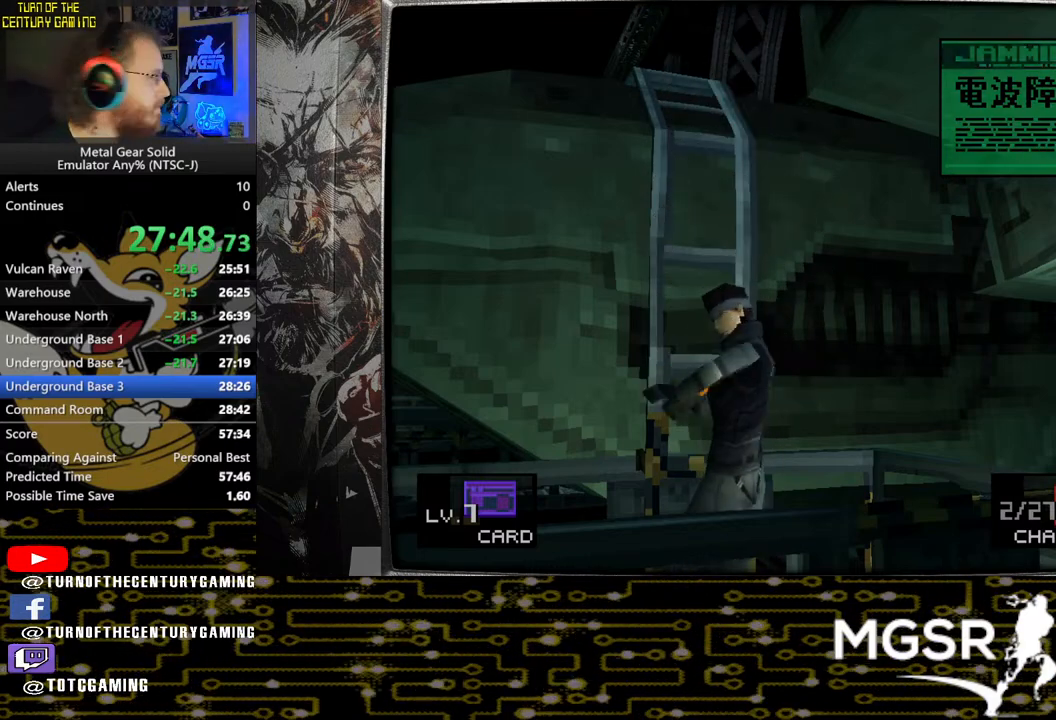
{"buttons": [], "left_stick": "up-left", "right_stick": "center", "events": []}
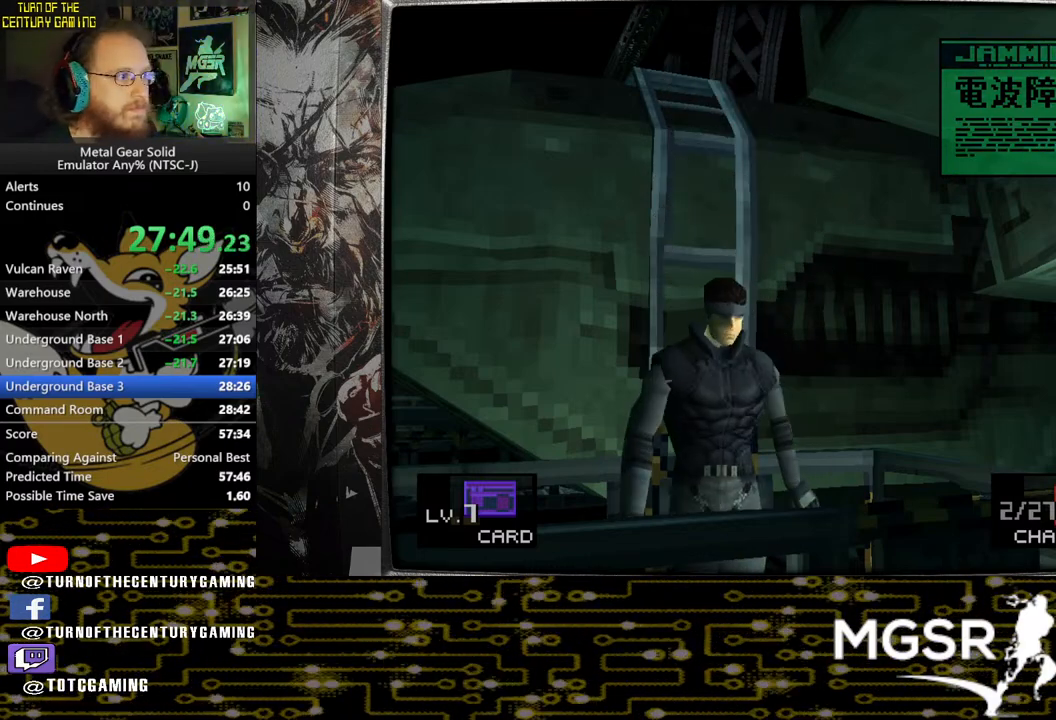
{"buttons": [], "left_stick": "up-left", "right_stick": "center", "events": []}
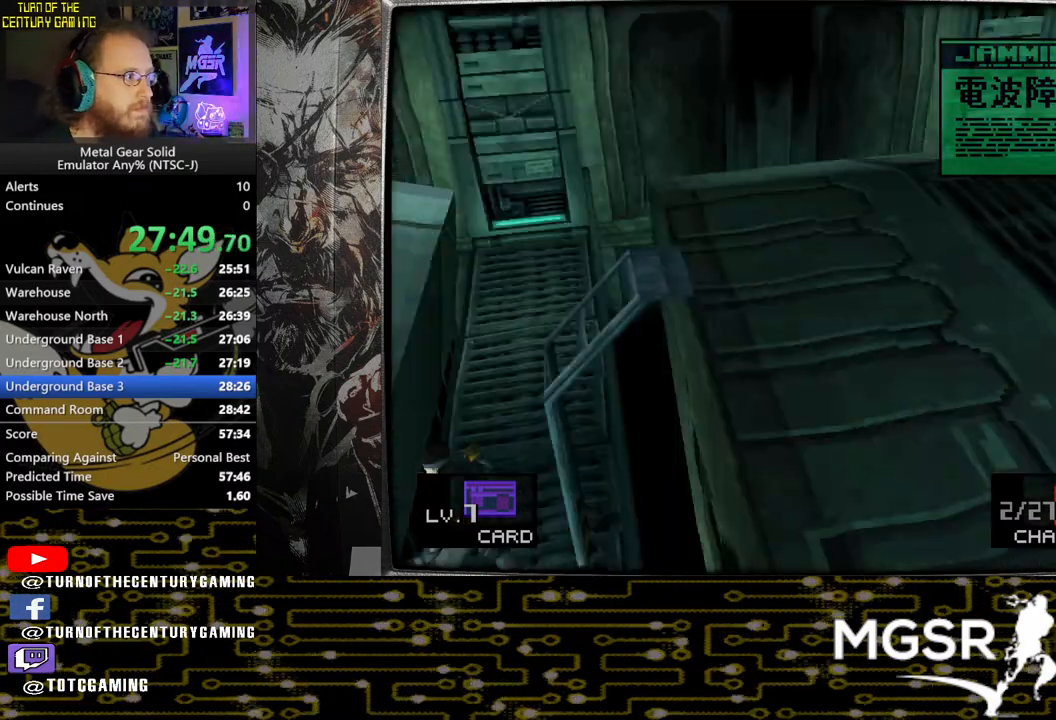
{"buttons": [], "left_stick": "up-left", "right_stick": "center", "events": []}
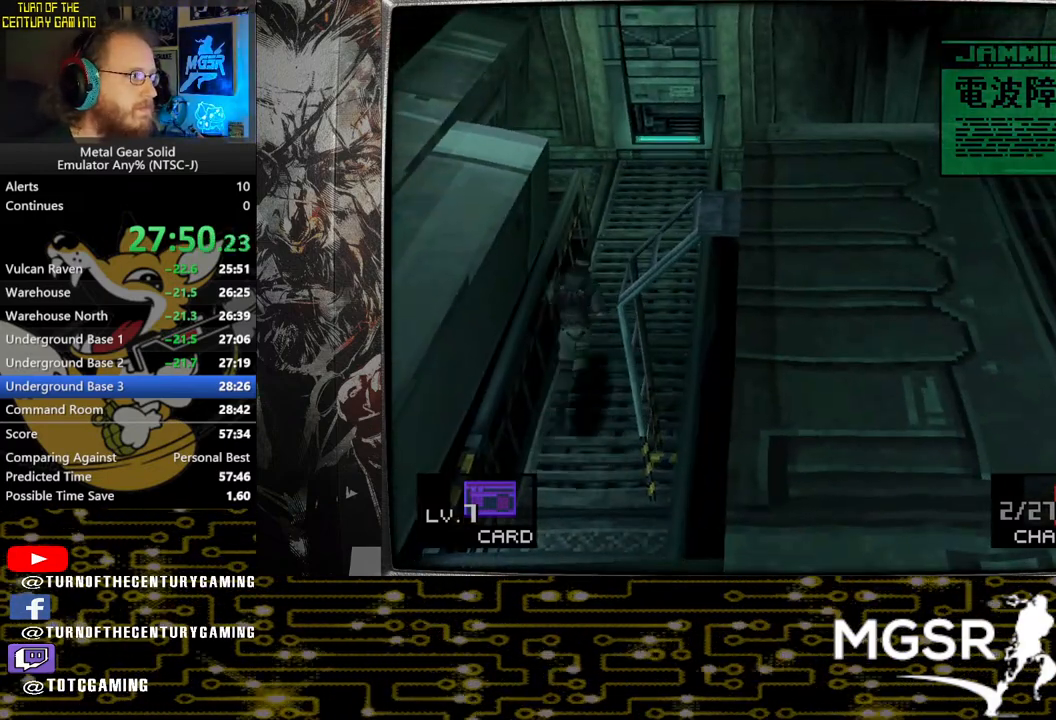
{"buttons": [], "left_stick": "up-left", "right_stick": "center", "events": []}
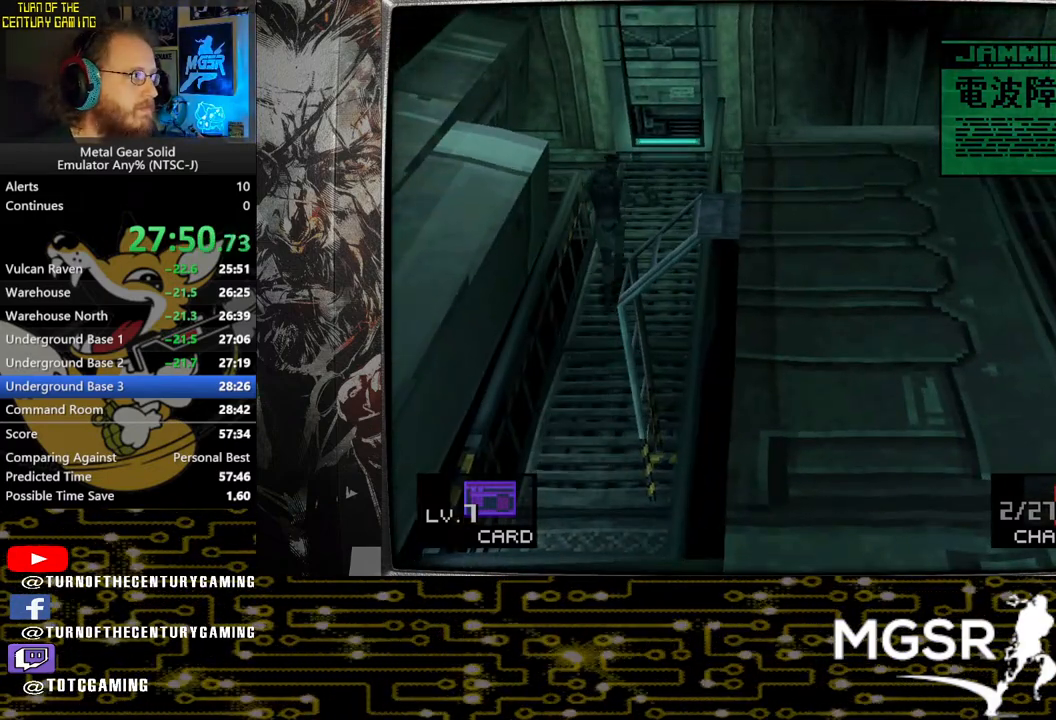
{"buttons": [], "left_stick": "left", "right_stick": "center", "events": [[267, "left_stick", "left"]]}
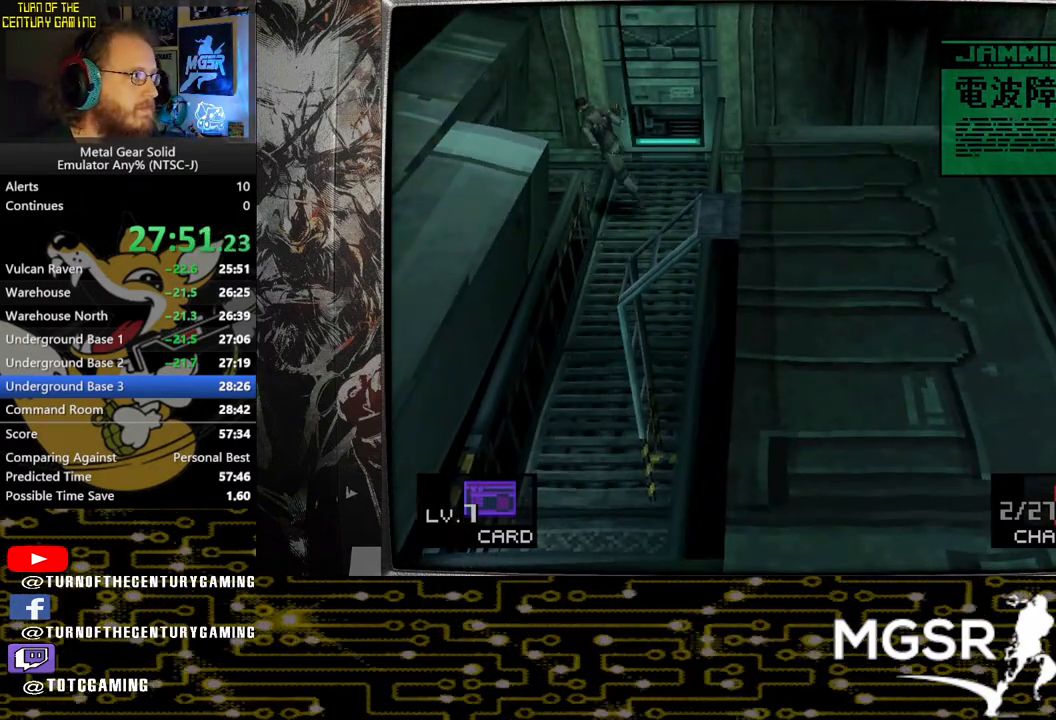
{"buttons": [], "left_stick": "left", "right_stick": "center", "events": []}
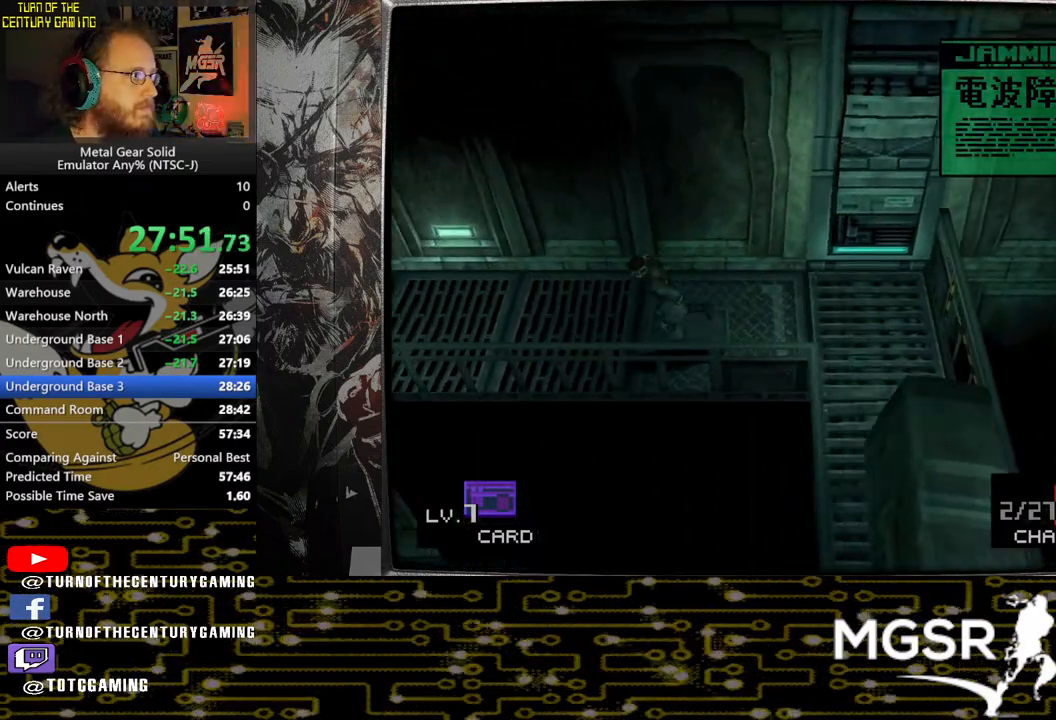
{"buttons": [], "left_stick": "left", "right_stick": "center", "events": []}
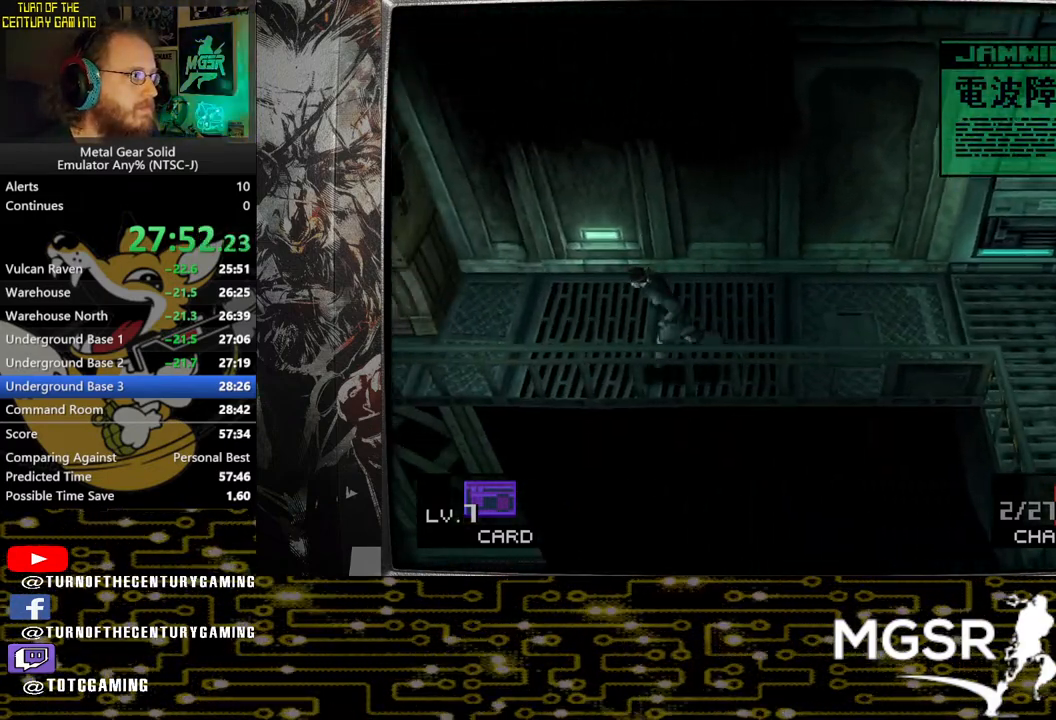
{"buttons": [], "left_stick": "left", "right_stick": "center", "events": []}
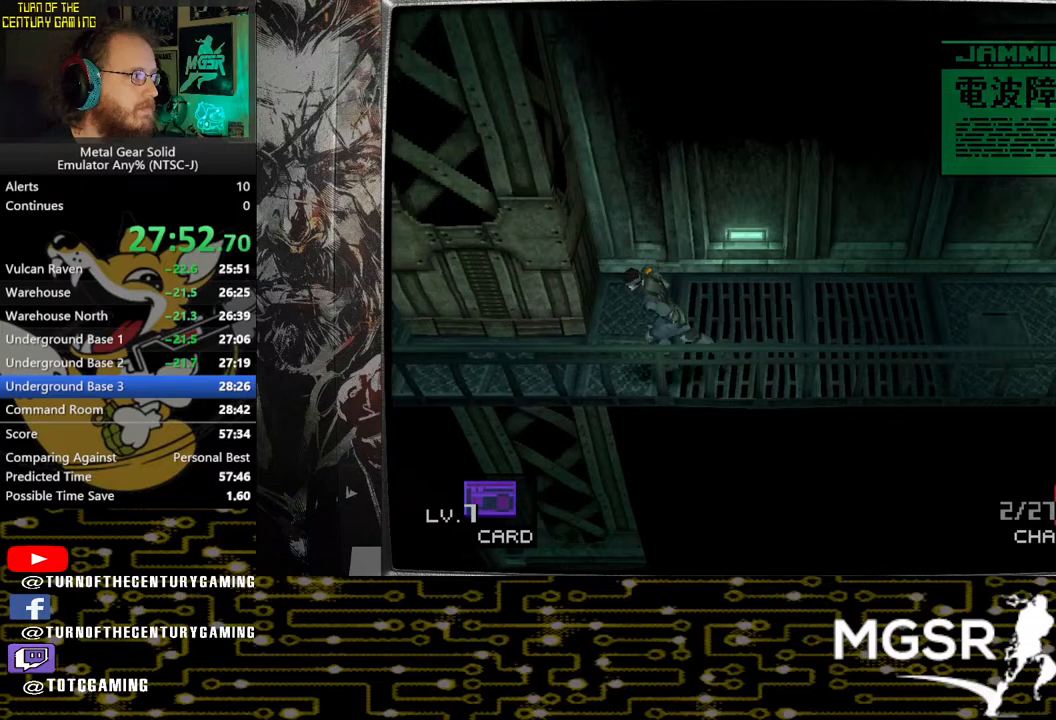
{"buttons": [], "left_stick": "left", "right_stick": "center", "events": []}
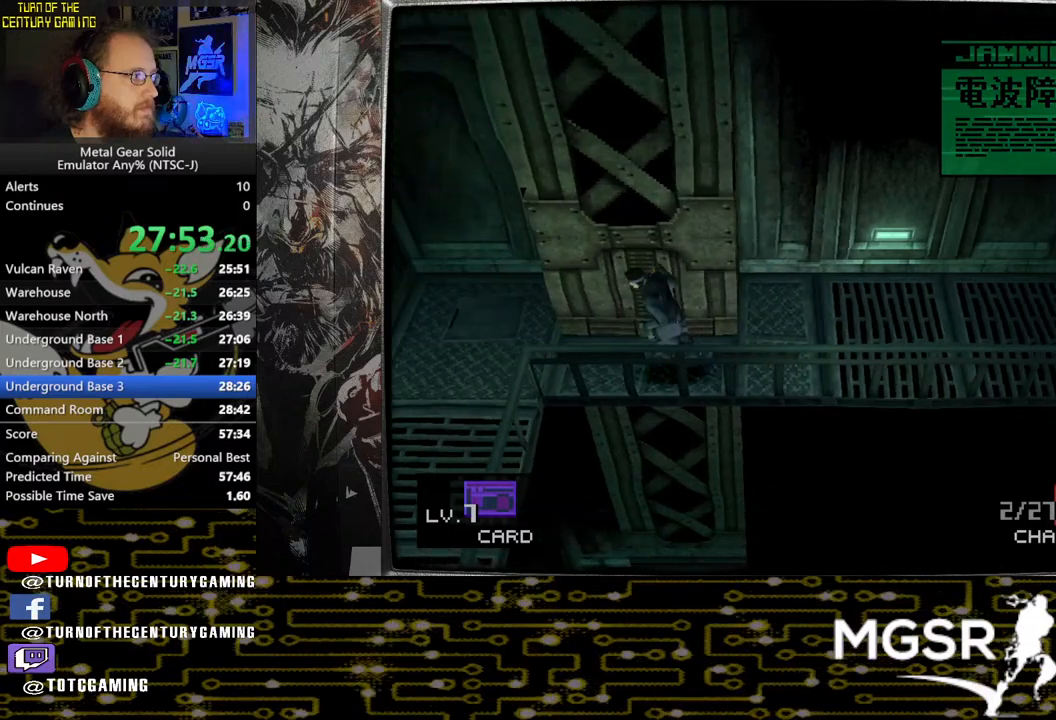
{"buttons": [], "left_stick": "down-left", "right_stick": "center", "events": [[267, "left_stick", "down-left"]]}
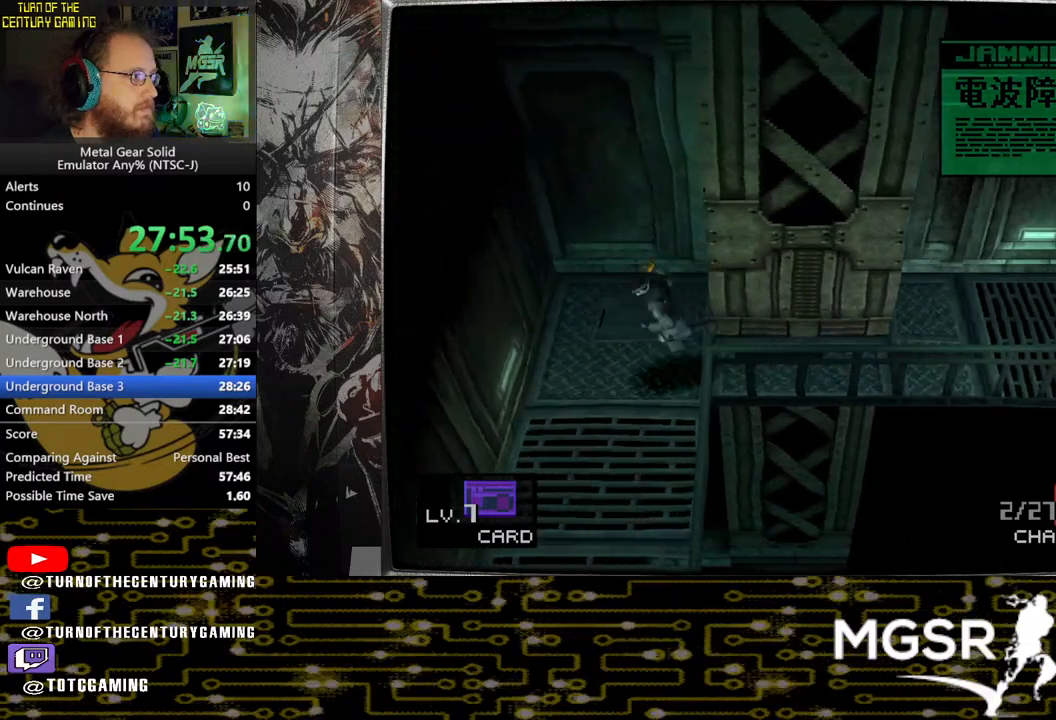
{"buttons": [], "left_stick": "down-left", "right_stick": "center", "events": []}
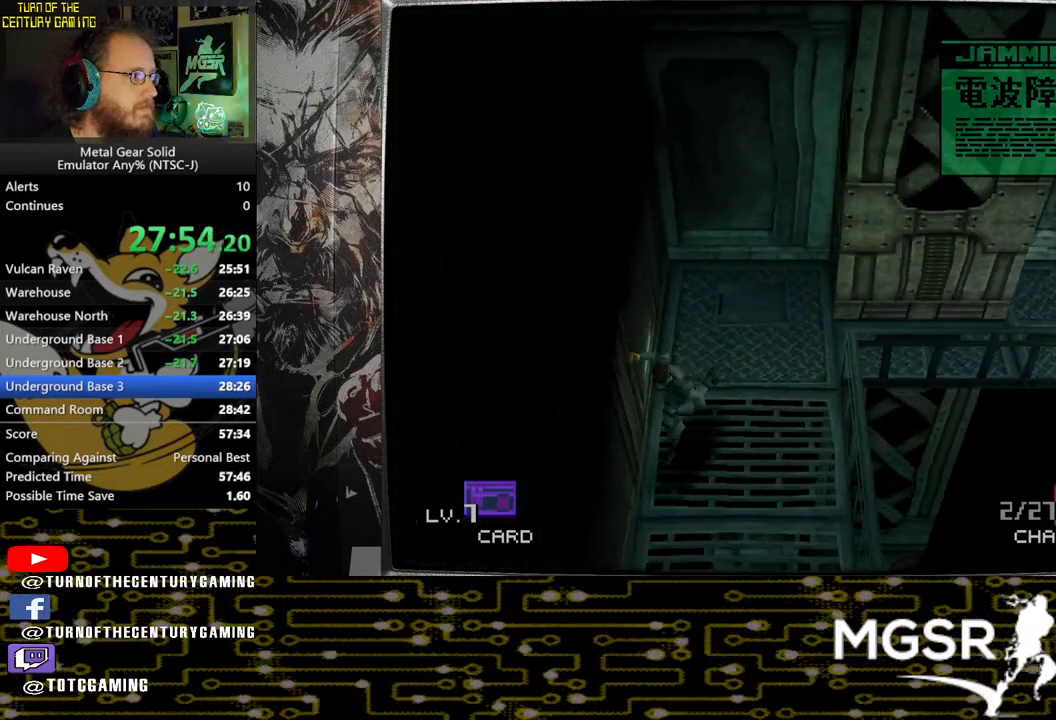
{"buttons": [], "left_stick": "down-left", "right_stick": "center", "events": []}
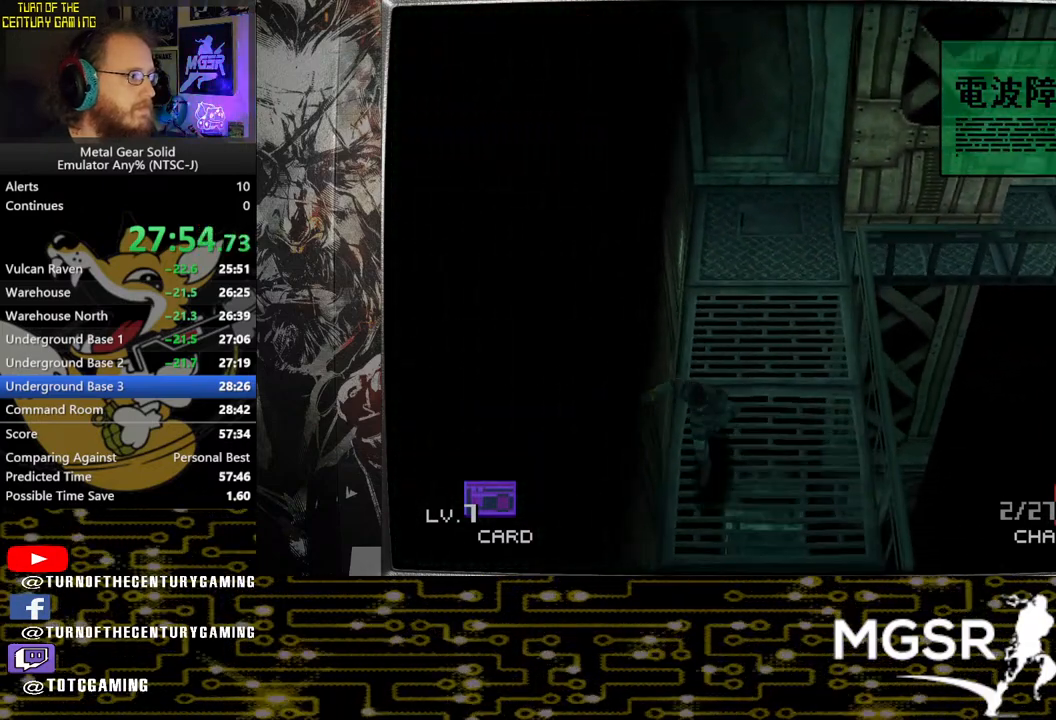
{"buttons": [], "left_stick": "down-left", "right_stick": "center", "events": []}
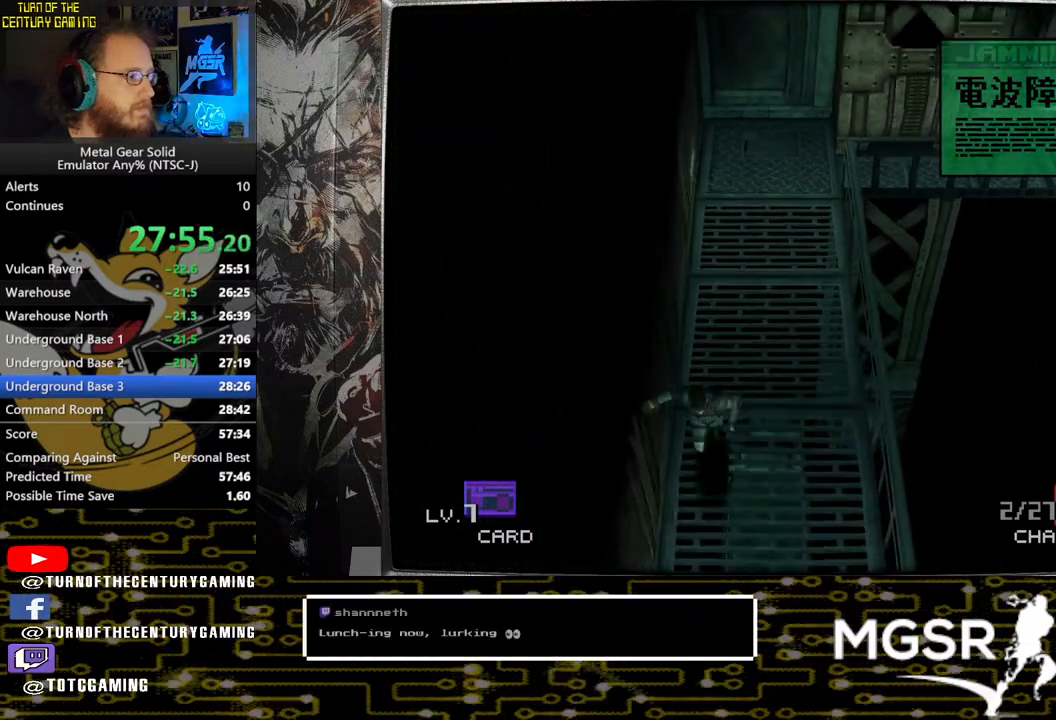
{"buttons": [], "left_stick": "down-left", "right_stick": "center", "events": []}
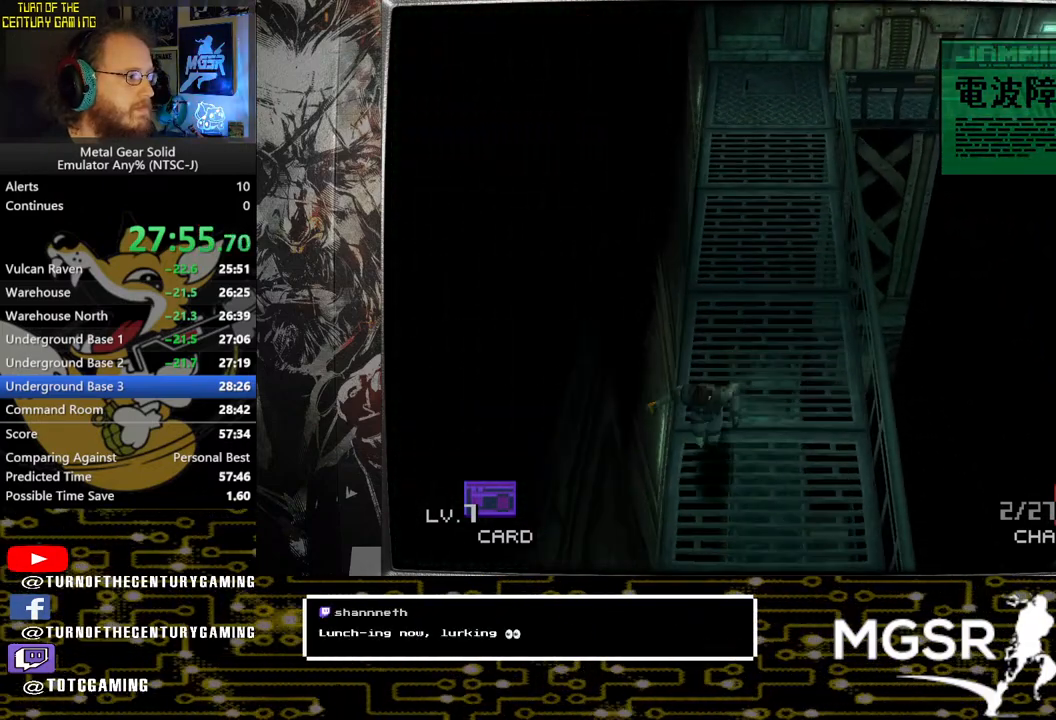
{"buttons": [], "left_stick": "down-left", "right_stick": "center", "events": []}
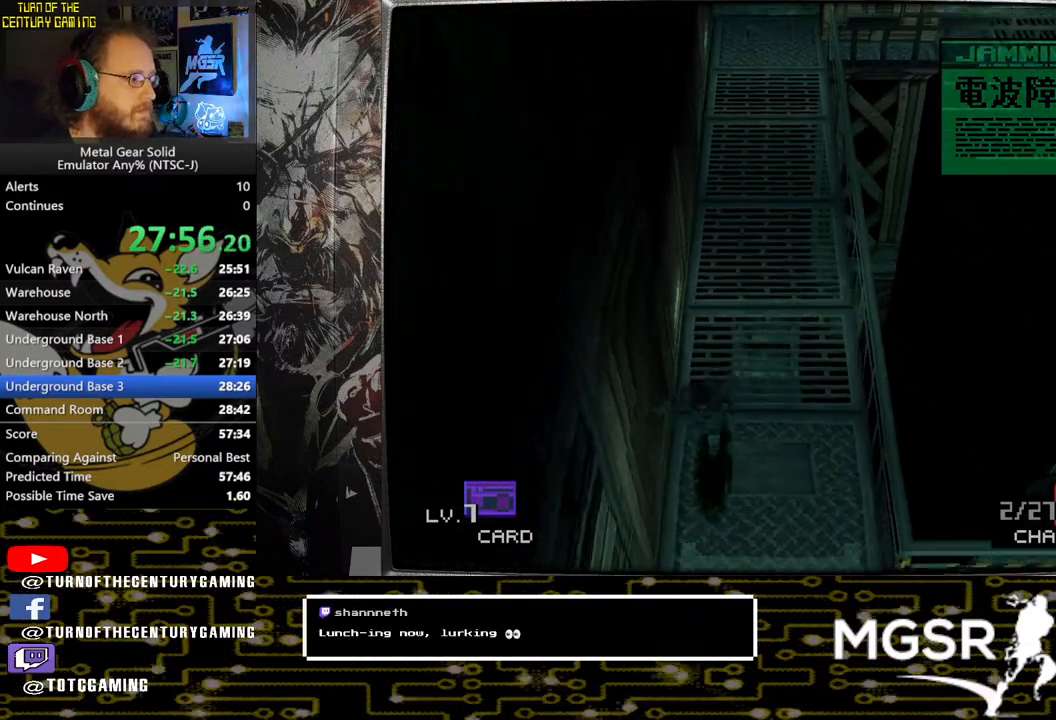
{"buttons": [], "left_stick": "down-left", "right_stick": "center", "events": []}
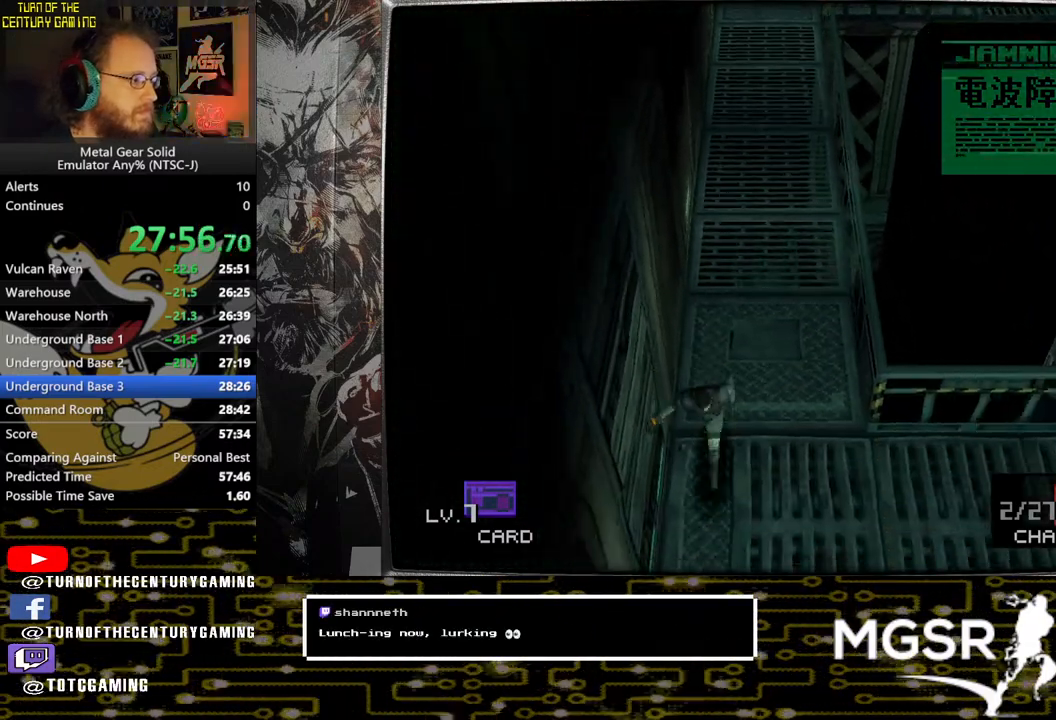
{"buttons": [], "left_stick": "down-left", "right_stick": "center", "events": []}
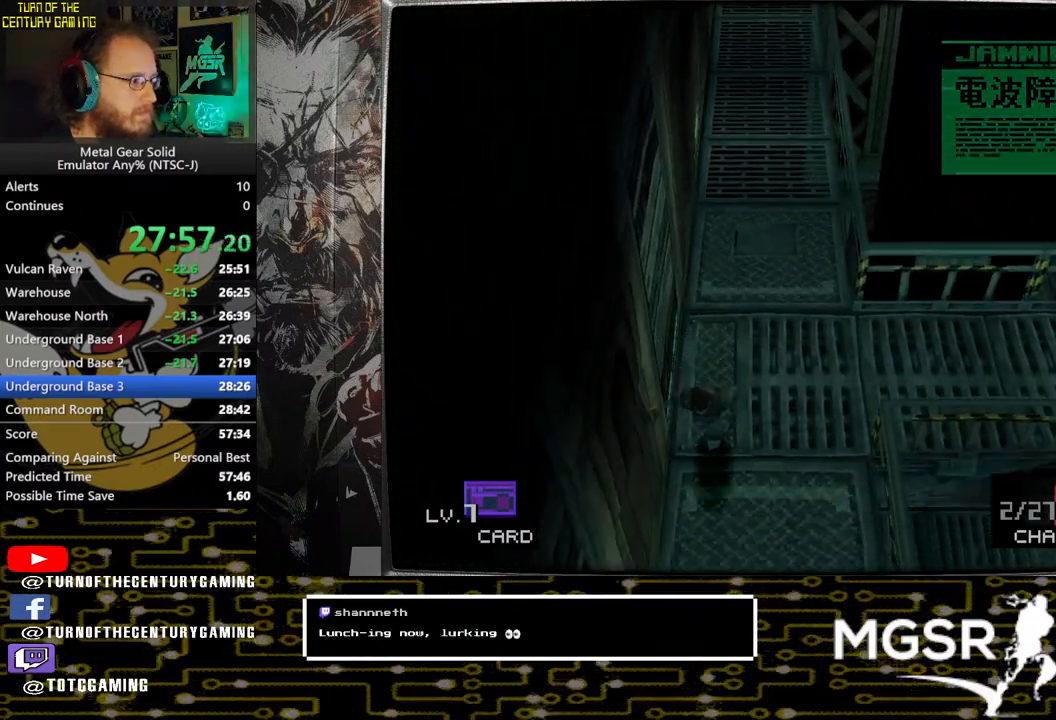
{"buttons": [], "left_stick": "down-left", "right_stick": "center", "events": []}